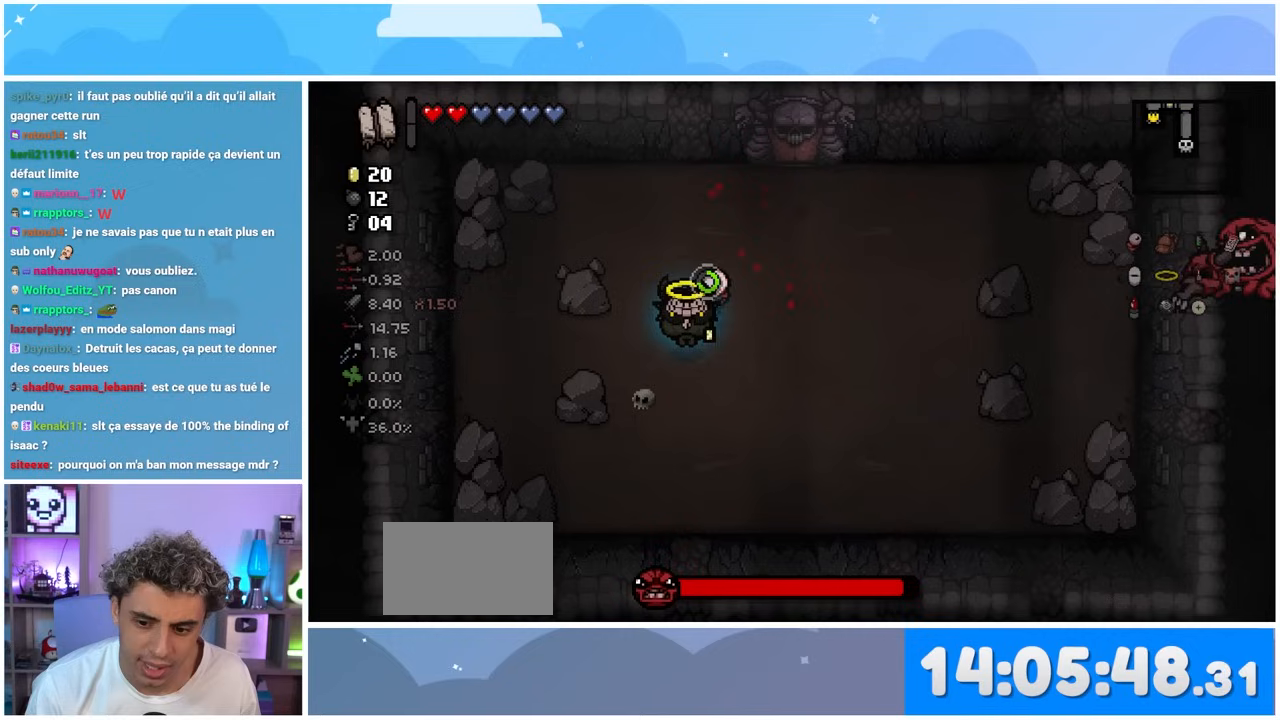
Gameplay with a controller (Xbox layout); each line is a JSON object with the inputs held at the frame after it. "events" lists button and stick changes between this image and that frame as [ms after this image, input, new state], when the widget could be followed in between. Not read: L3 R3.
{"buttons": [], "left_stick": "center", "right_stick": "up-left", "events": [[267, "left_stick", "down"], [467, "left_stick", "center"]]}
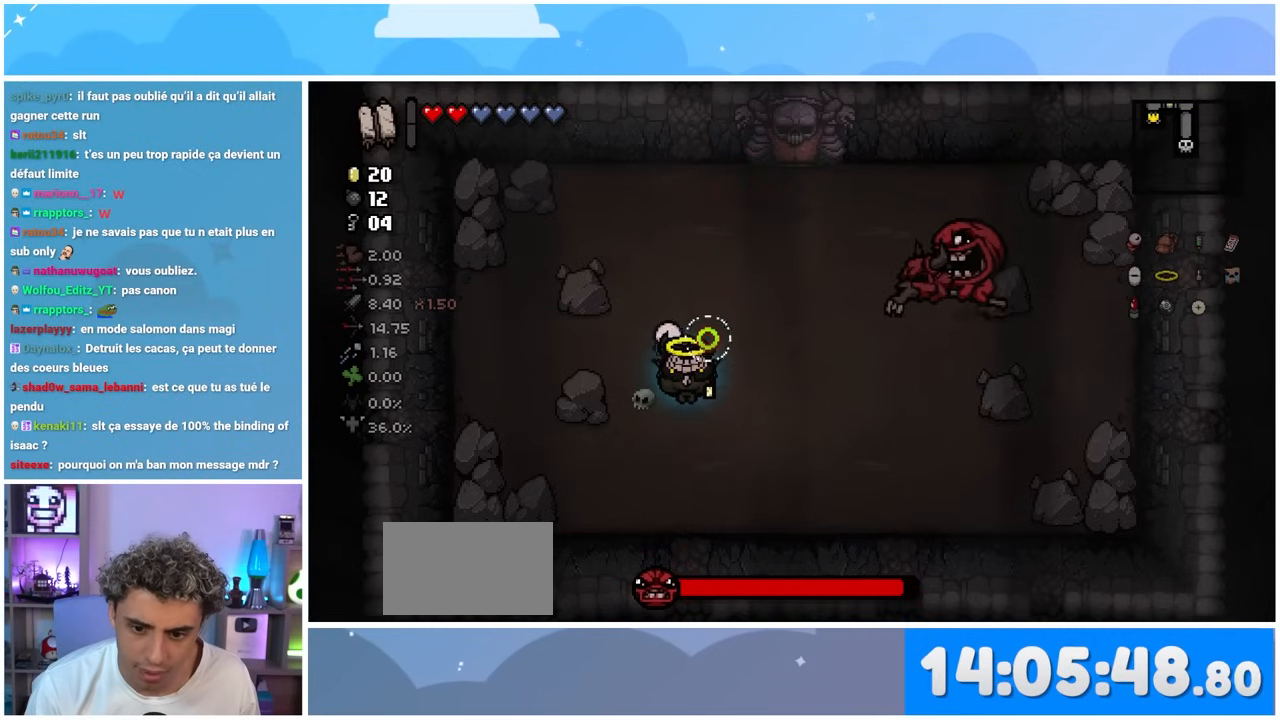
{"buttons": [], "left_stick": "left", "right_stick": "center", "events": [[317, "left_stick", "left"], [317, "right_stick", "center"]]}
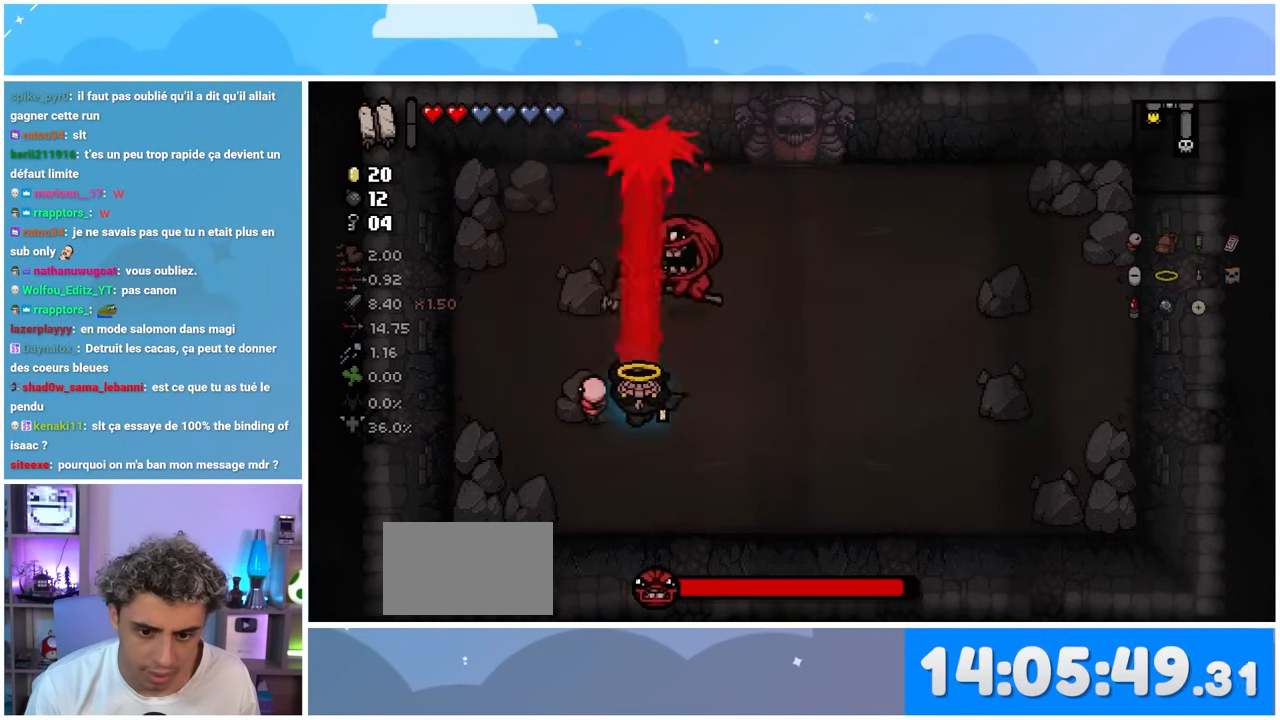
{"buttons": [], "left_stick": "right", "right_stick": "up-left", "events": [[367, "left_stick", "center"], [467, "left_stick", "right"], [467, "right_stick", "up-left"]]}
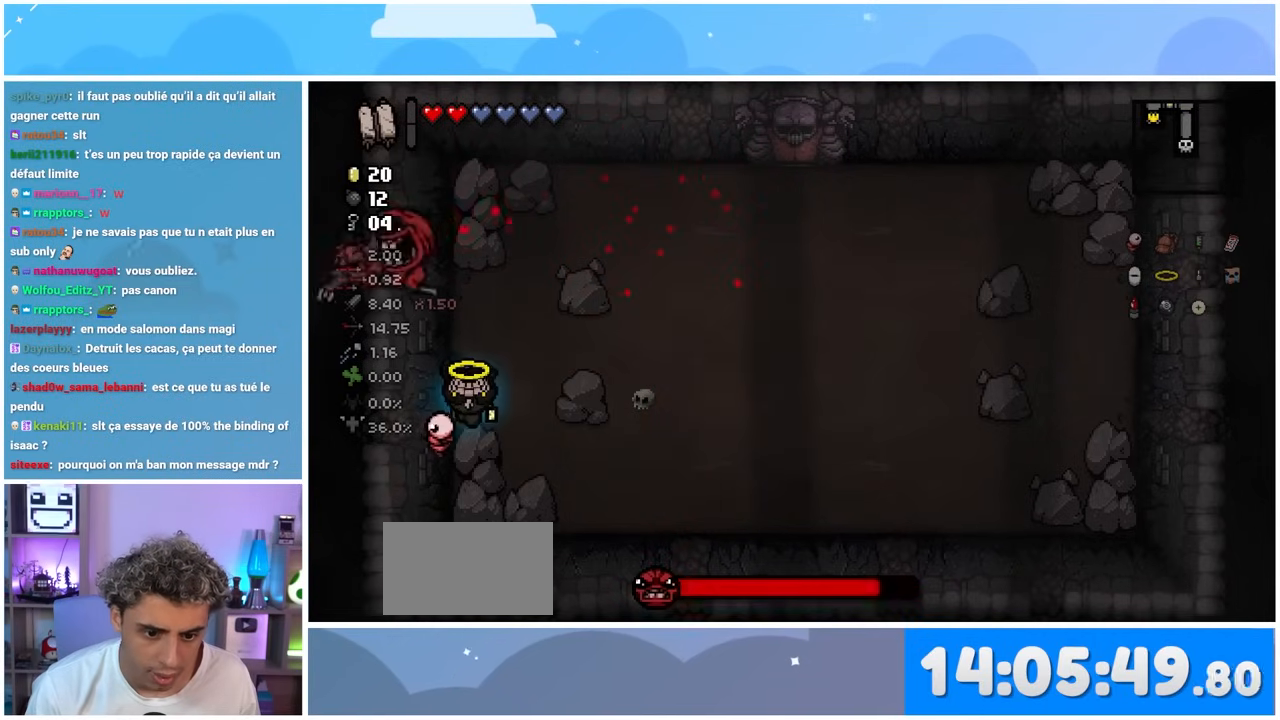
{"buttons": [], "left_stick": "center", "right_stick": "up-left", "events": [[433, "left_stick", "center"]]}
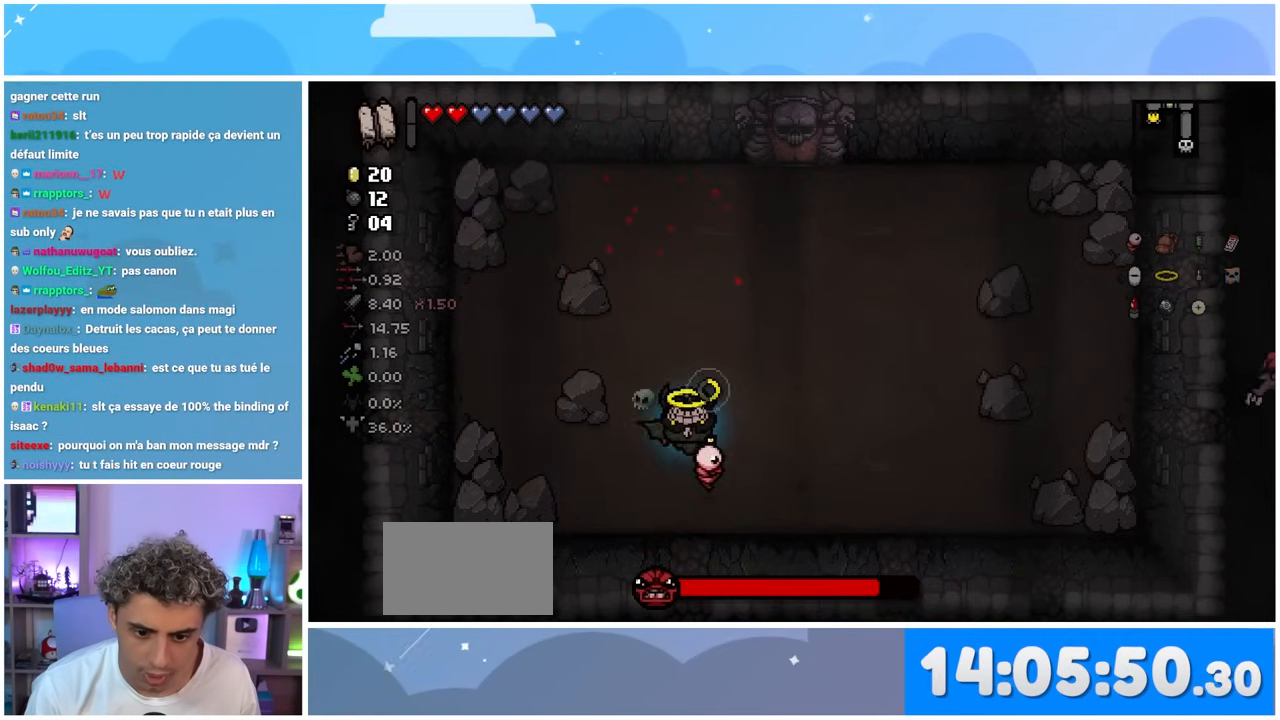
{"buttons": [], "left_stick": "down", "right_stick": "up-left", "events": [[350, "left_stick", "down"]]}
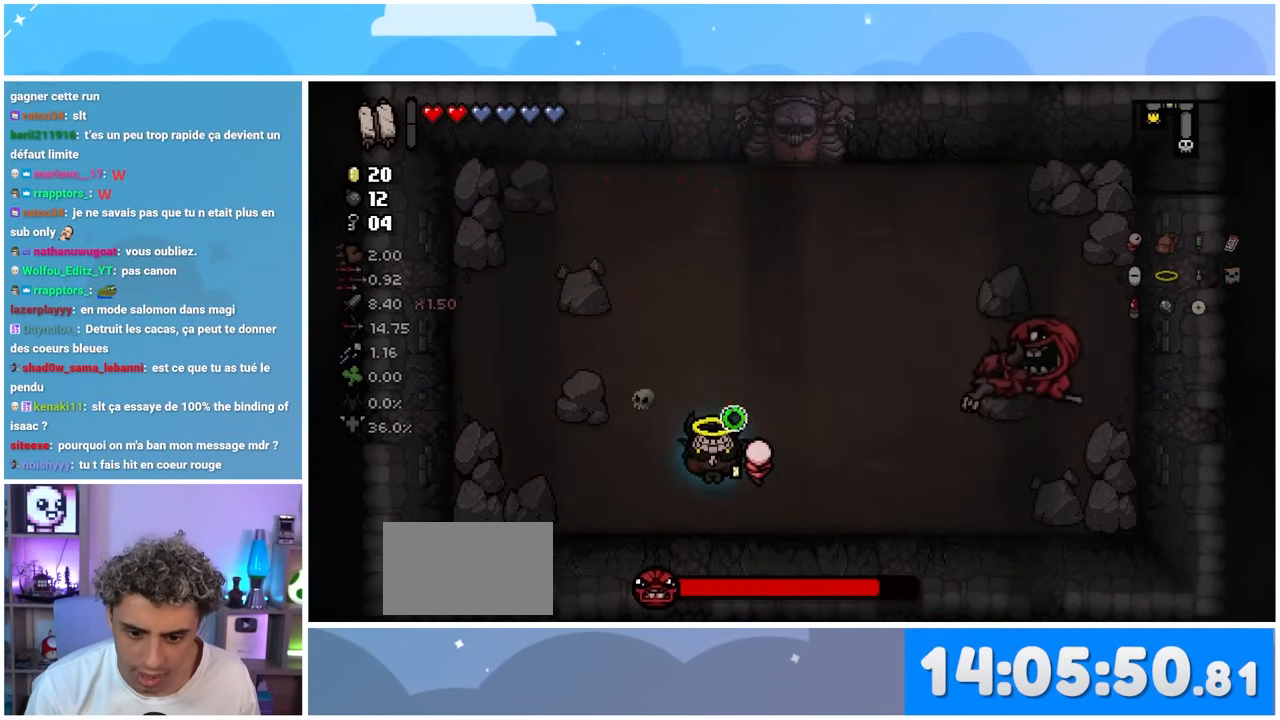
{"buttons": [], "left_stick": "left", "right_stick": "center", "events": [[83, "left_stick", "center"], [467, "left_stick", "left"], [500, "right_stick", "center"]]}
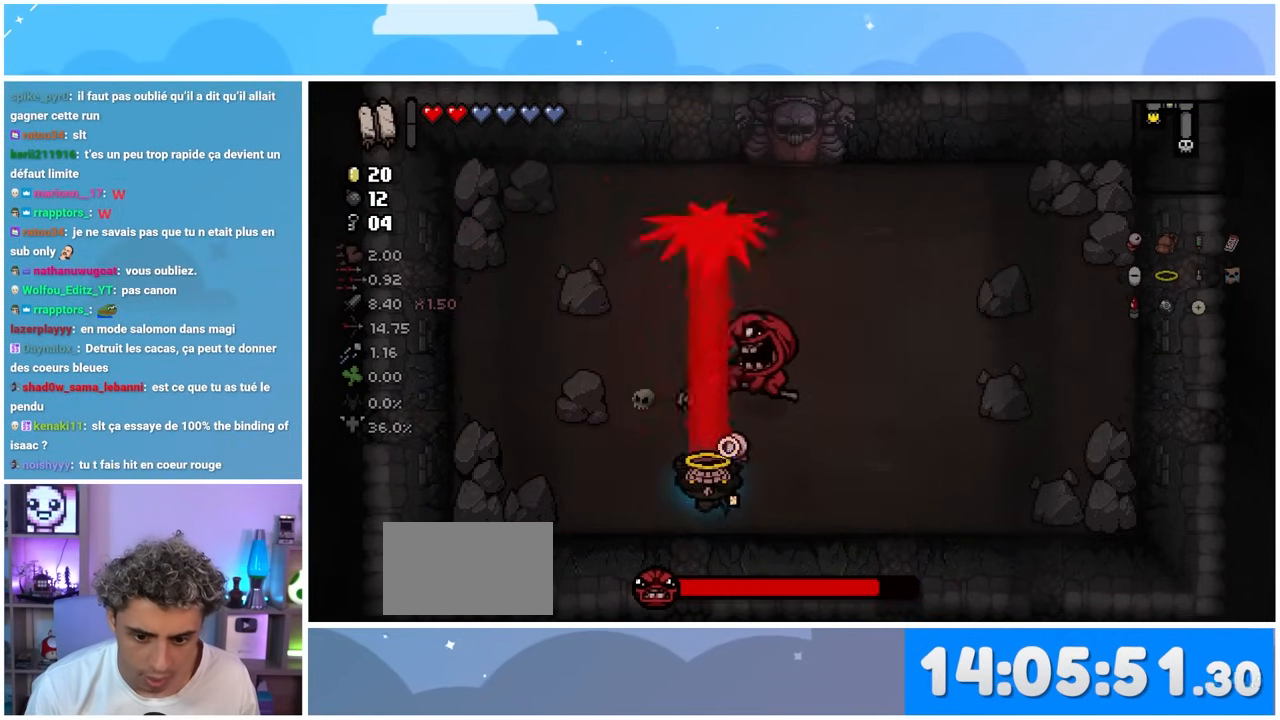
{"buttons": [], "left_stick": "left", "right_stick": "center", "events": []}
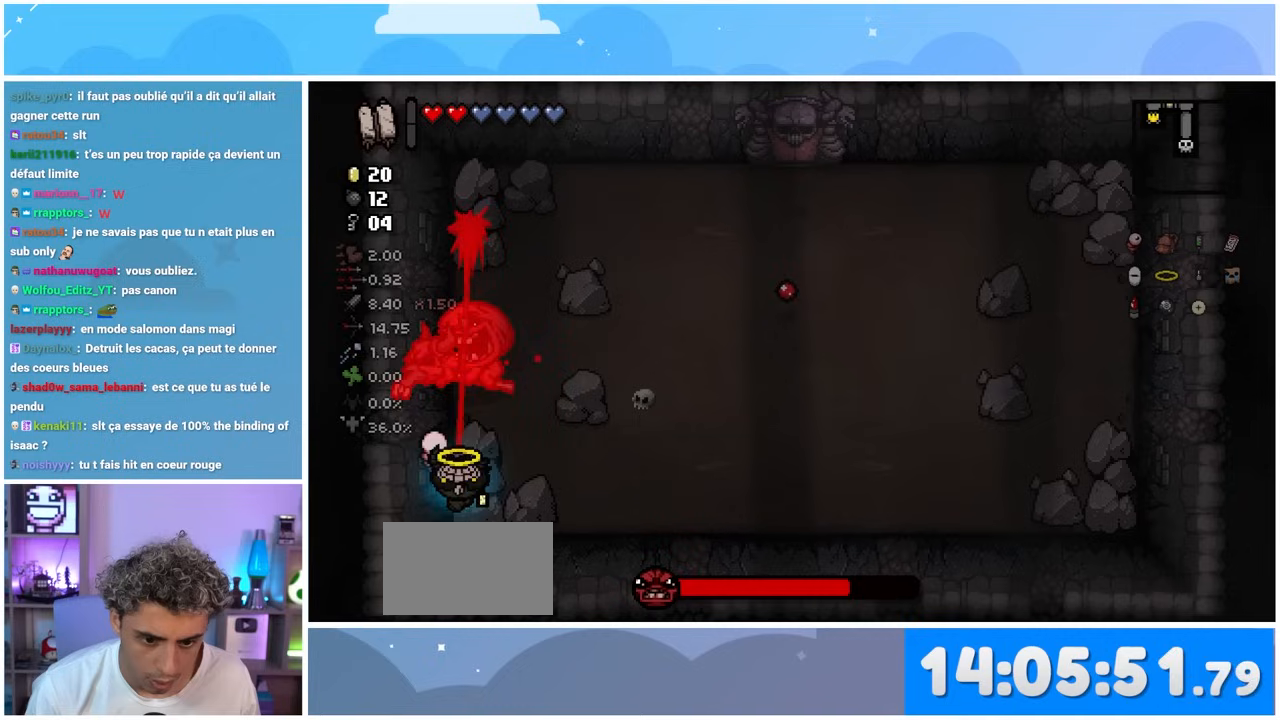
{"buttons": [], "left_stick": "right", "right_stick": "up-left", "events": [[67, "left_stick", "center"], [67, "right_stick", "up-left"], [183, "left_stick", "right"]]}
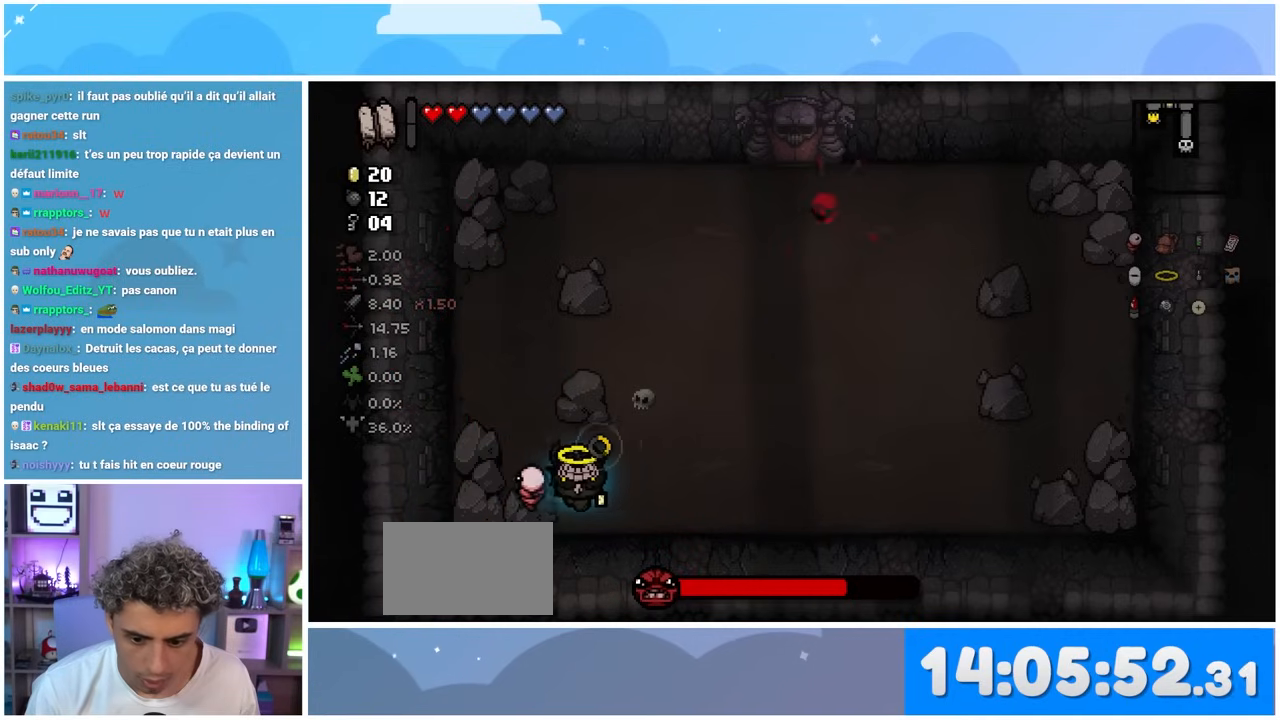
{"buttons": [], "left_stick": "center", "right_stick": "up-left", "events": [[133, "left_stick", "center"]]}
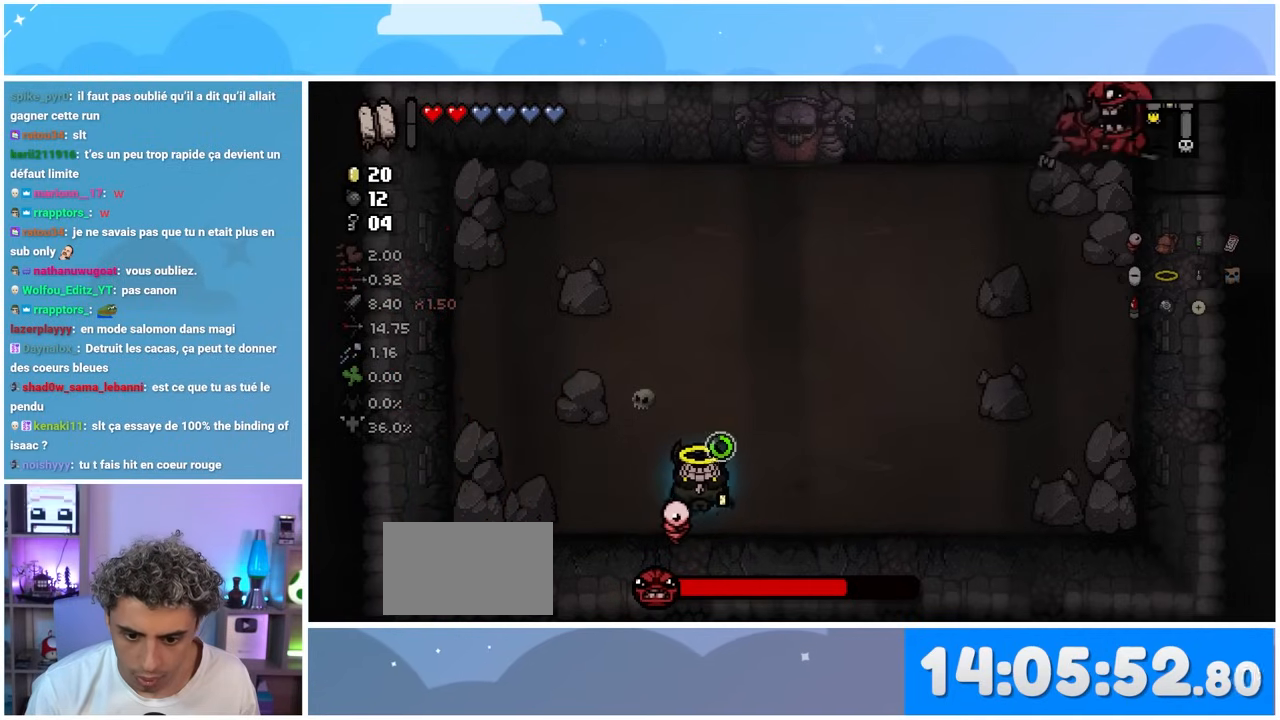
{"buttons": [], "left_stick": "center", "right_stick": "up-left", "events": [[17, "left_stick", "up"], [133, "left_stick", "up-right"], [483, "left_stick", "center"]]}
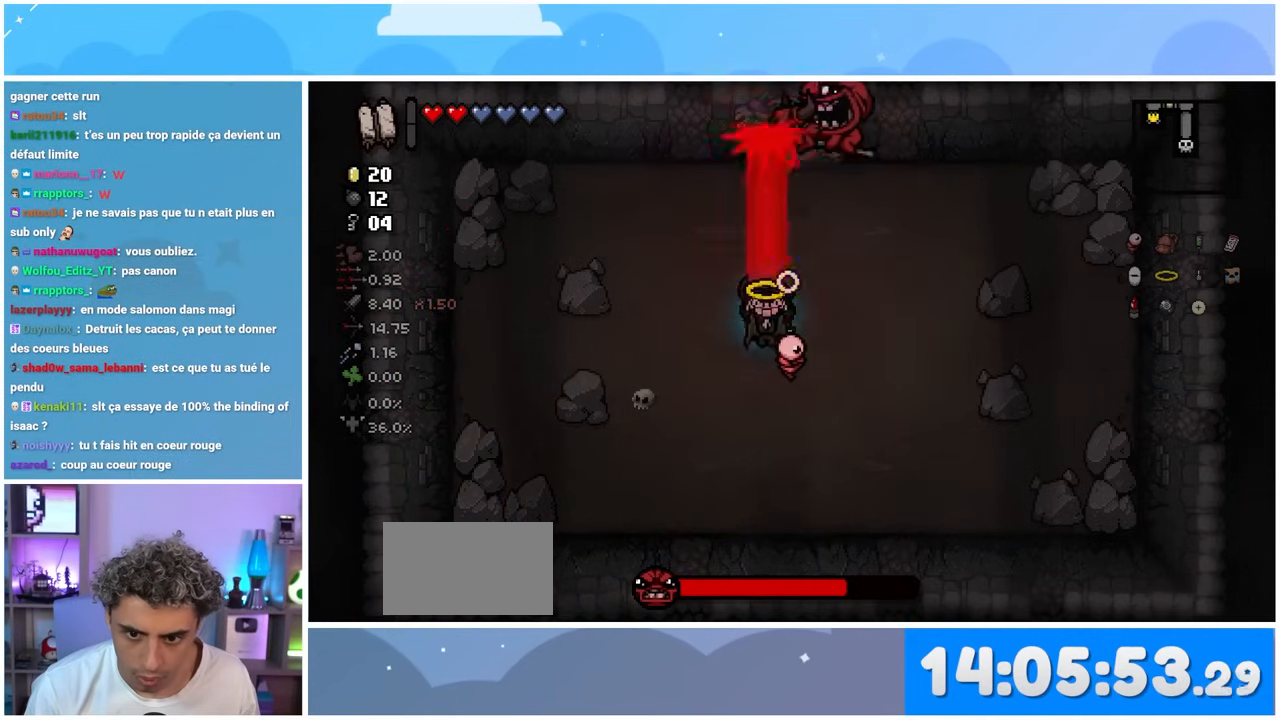
{"buttons": [], "left_stick": "left", "right_stick": "center", "events": [[17, "left_stick", "left"], [33, "right_stick", "center"]]}
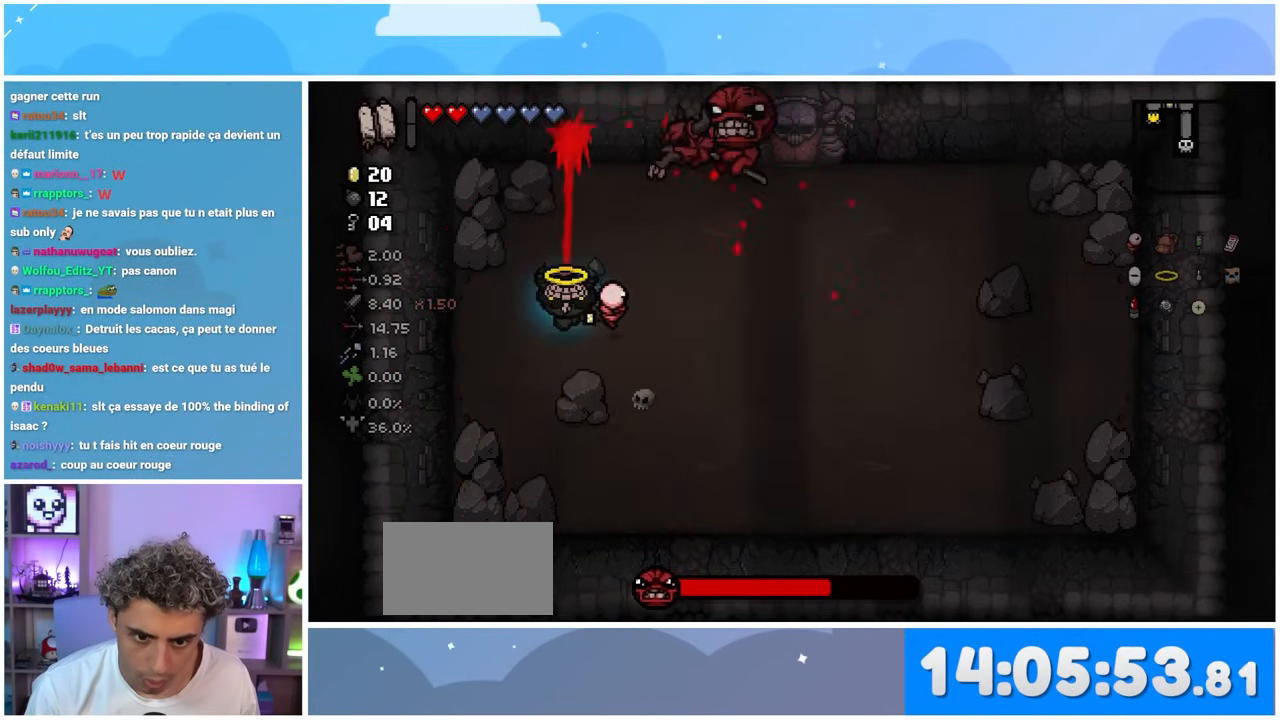
{"buttons": [], "left_stick": "center", "right_stick": "up", "events": [[50, "left_stick", "center"], [83, "right_stick", "up"], [100, "left_stick", "right"], [433, "left_stick", "center"]]}
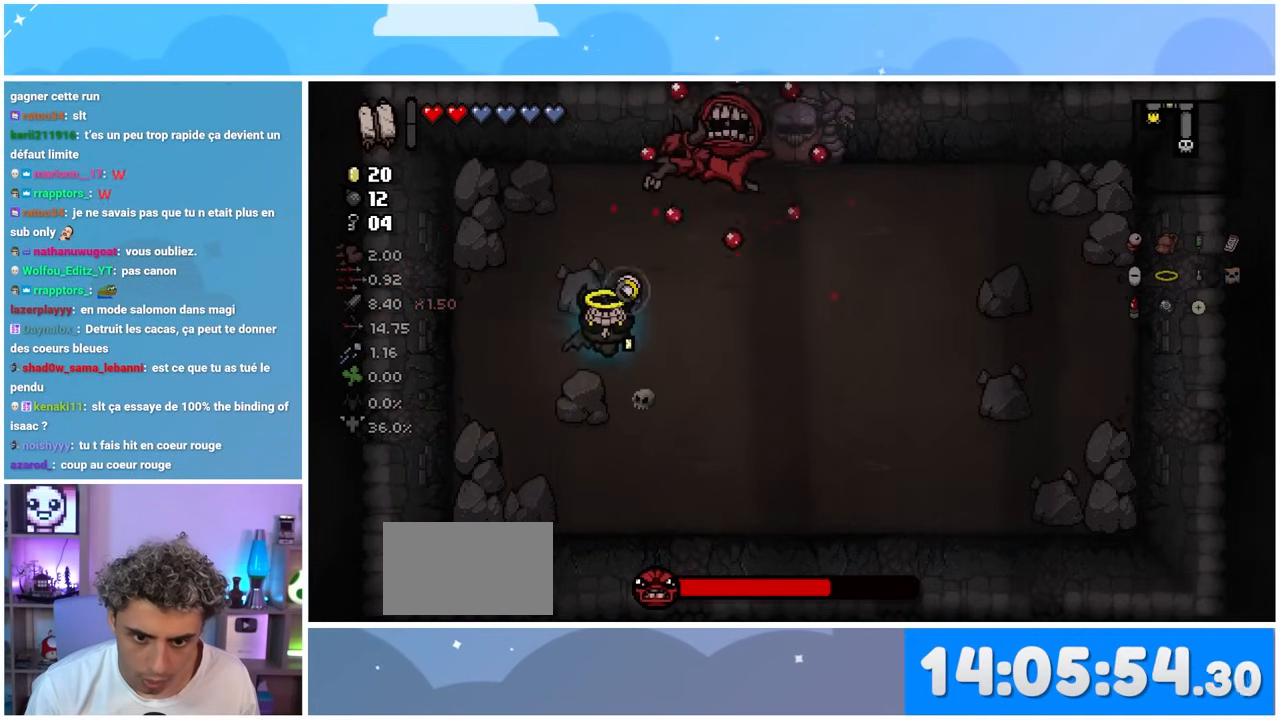
{"buttons": [], "left_stick": "up-right", "right_stick": "up", "events": [[83, "left_stick", "down-right"], [300, "left_stick", "down-left"], [467, "left_stick", "up-right"]]}
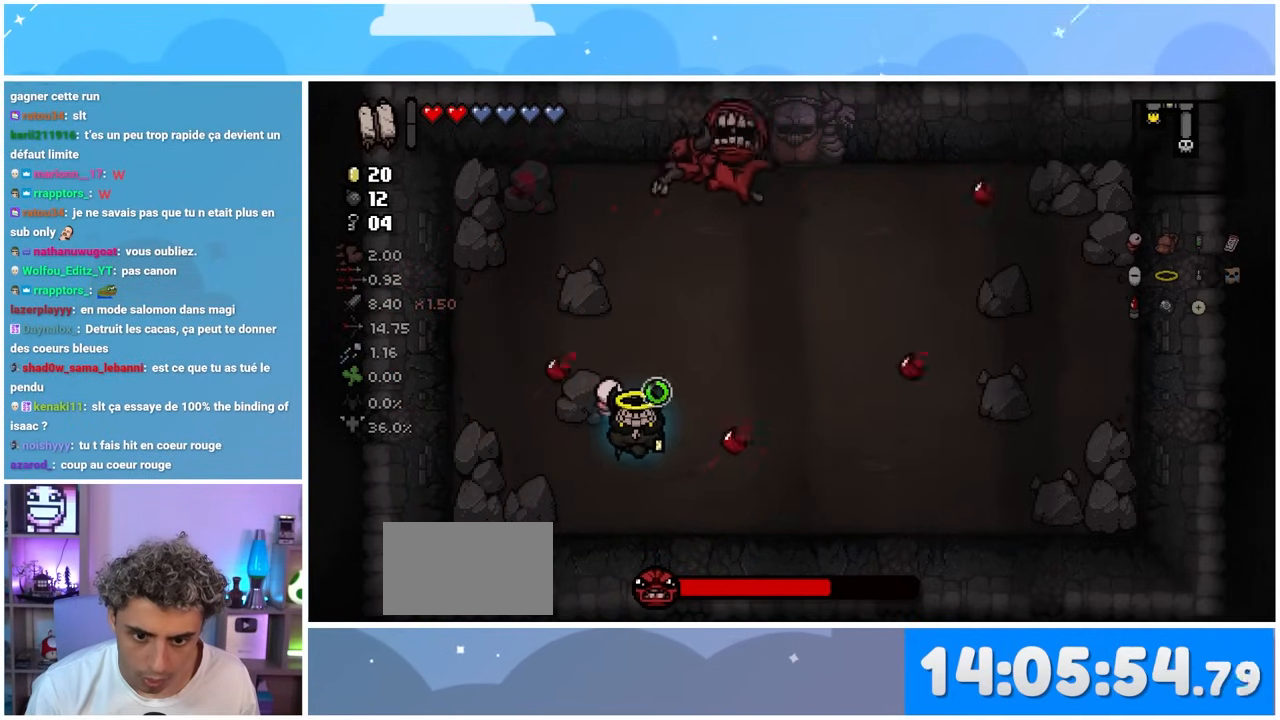
{"buttons": [], "left_stick": "center", "right_stick": "center", "events": [[417, "right_stick", "center"], [483, "left_stick", "center"]]}
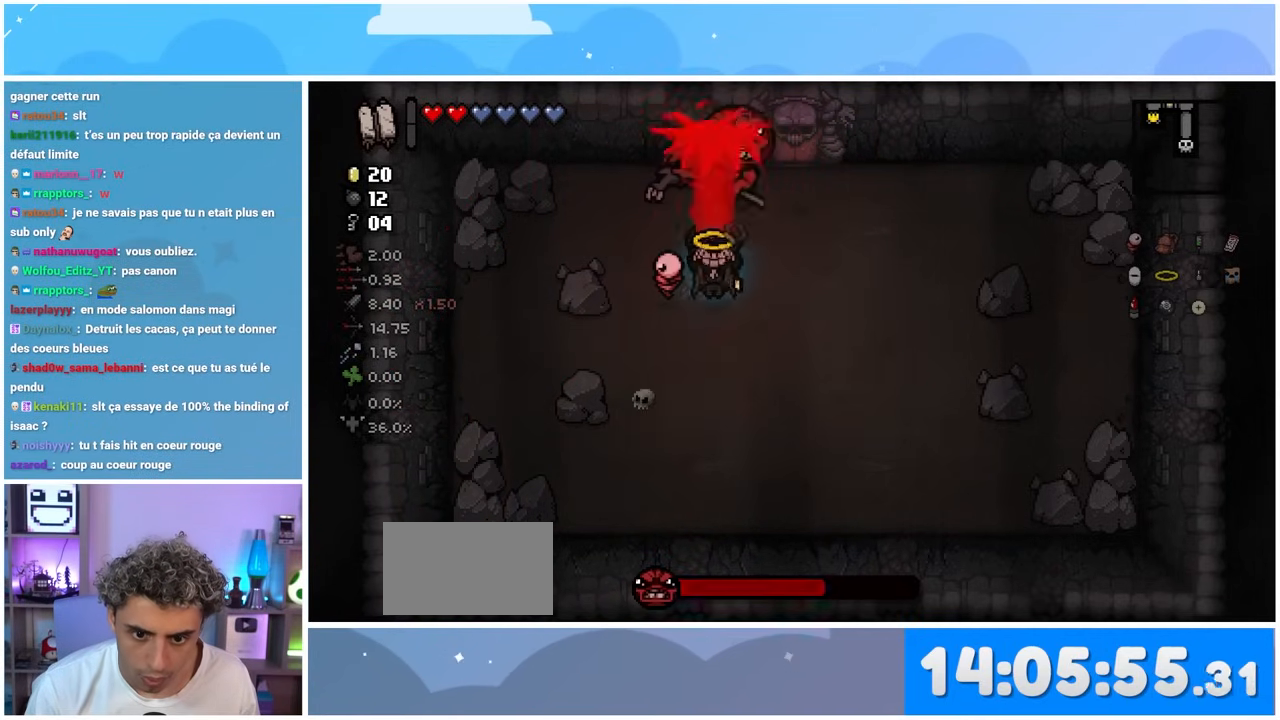
{"buttons": [], "left_stick": "center", "right_stick": "up", "events": [[117, "left_stick", "down"], [383, "right_stick", "up"], [433, "left_stick", "center"]]}
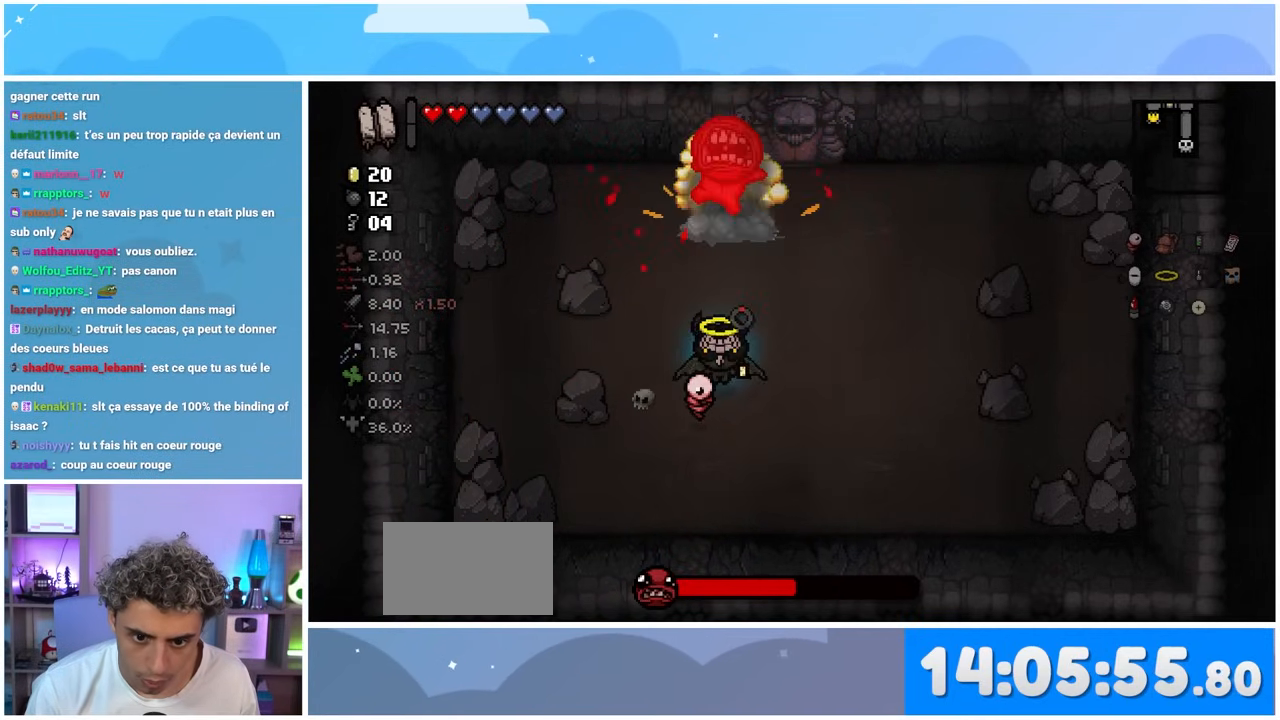
{"buttons": [], "left_stick": "center", "right_stick": "up", "events": [[200, "left_stick", "down-left"], [417, "left_stick", "center"]]}
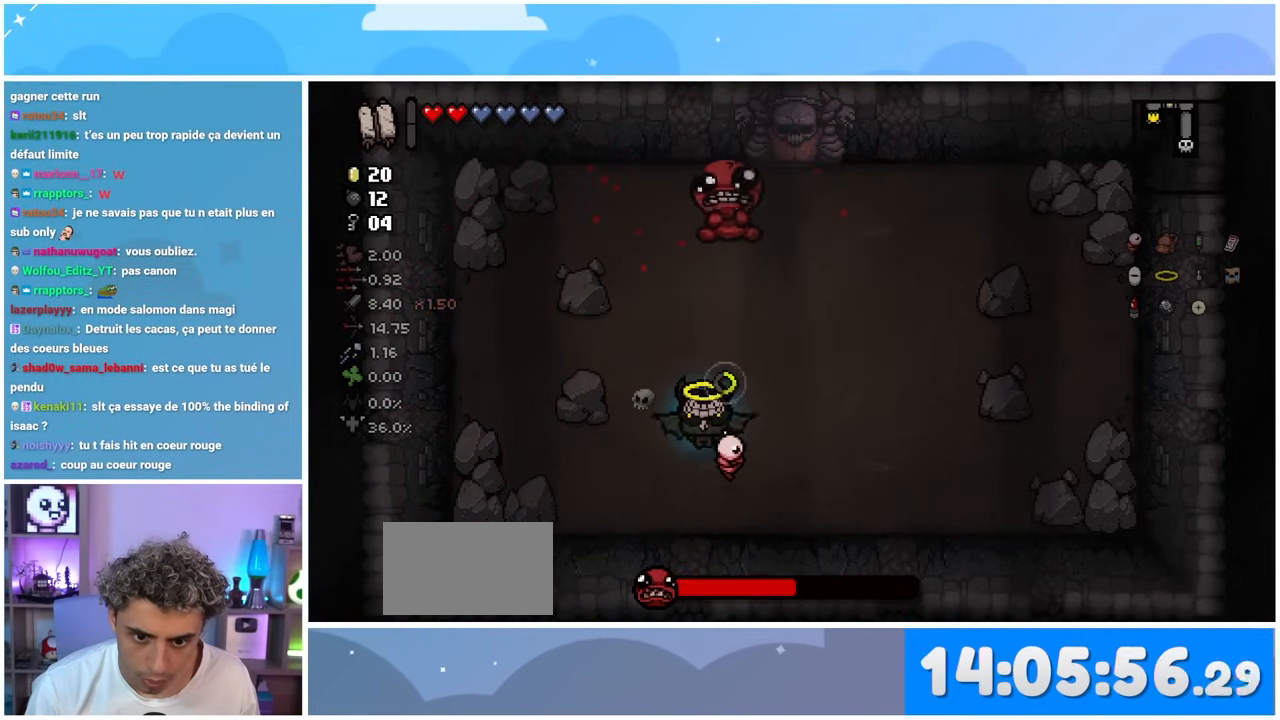
{"buttons": [], "left_stick": "center", "right_stick": "up", "events": []}
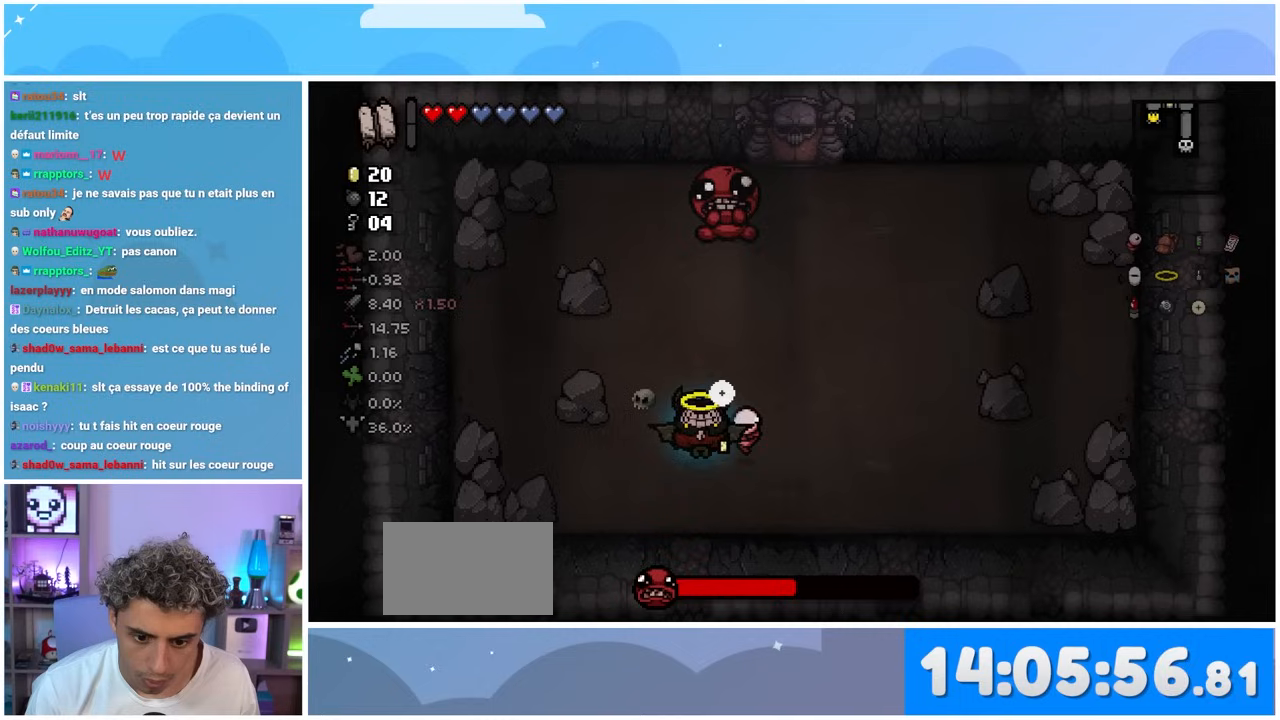
{"buttons": [], "left_stick": "center", "right_stick": "center", "events": [[167, "left_stick", "up"], [383, "right_stick", "center"], [467, "left_stick", "center"]]}
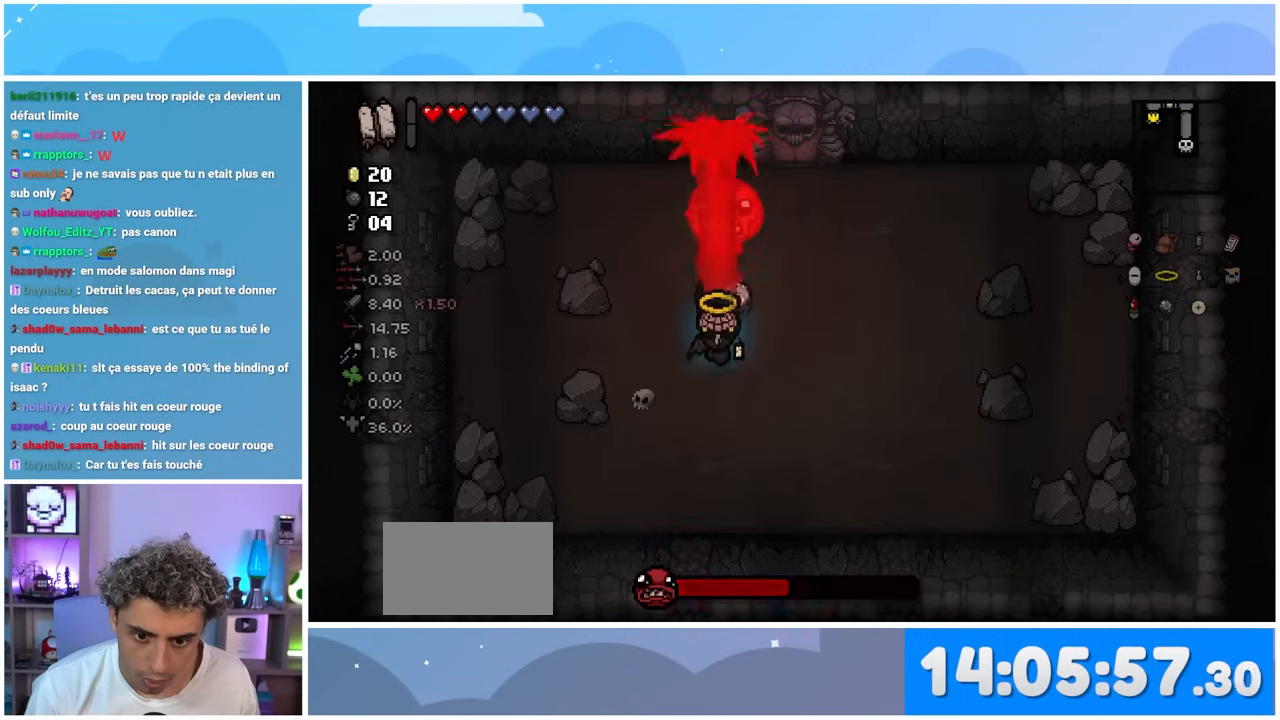
{"buttons": [], "left_stick": "center", "right_stick": "up", "events": [[33, "left_stick", "down"], [383, "left_stick", "center"], [467, "right_stick", "up"]]}
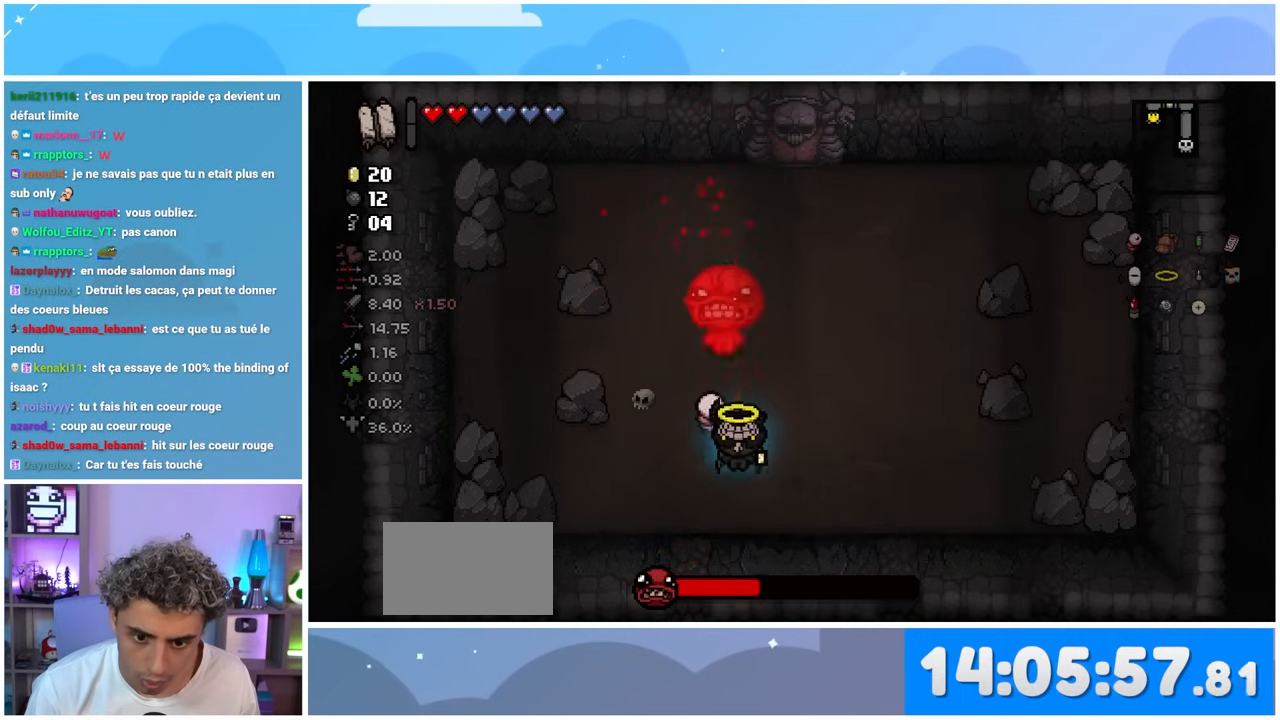
{"buttons": [], "left_stick": "up", "right_stick": "left", "events": [[17, "left_stick", "right"], [17, "right_stick", "up-left"], [283, "right_stick", "left"], [350, "left_stick", "center"], [450, "left_stick", "up"]]}
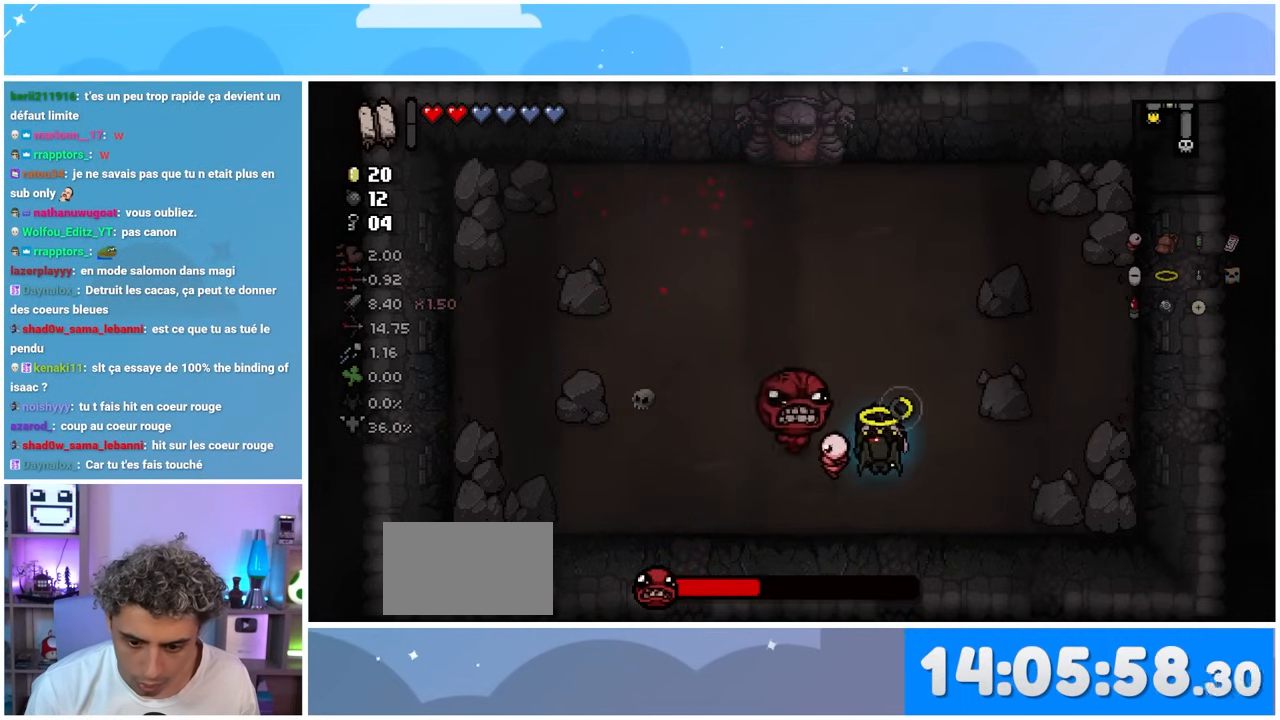
{"buttons": [], "left_stick": "center", "right_stick": "down-right", "events": [[17, "right_stick", "down-left"], [233, "right_stick", "down"], [317, "left_stick", "center"], [433, "right_stick", "down-right"]]}
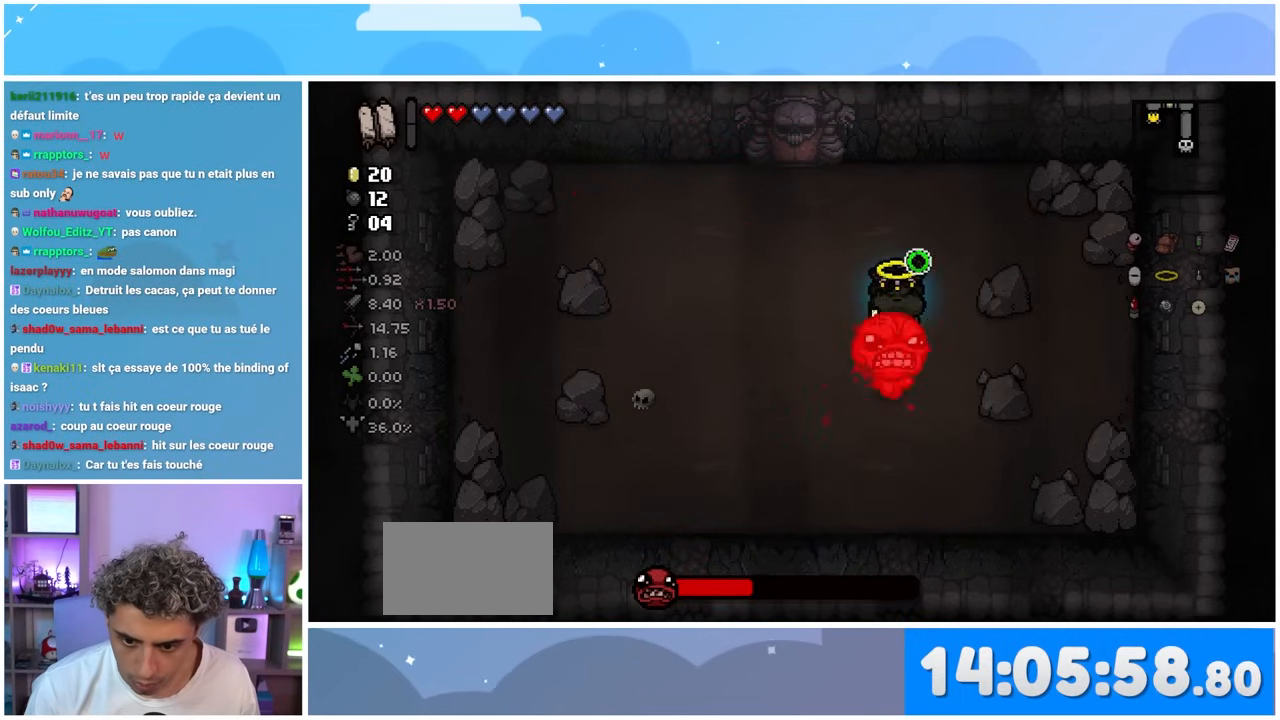
{"buttons": [], "left_stick": "center", "right_stick": "right", "events": [[50, "left_stick", "left"], [367, "right_stick", "right"], [433, "left_stick", "center"]]}